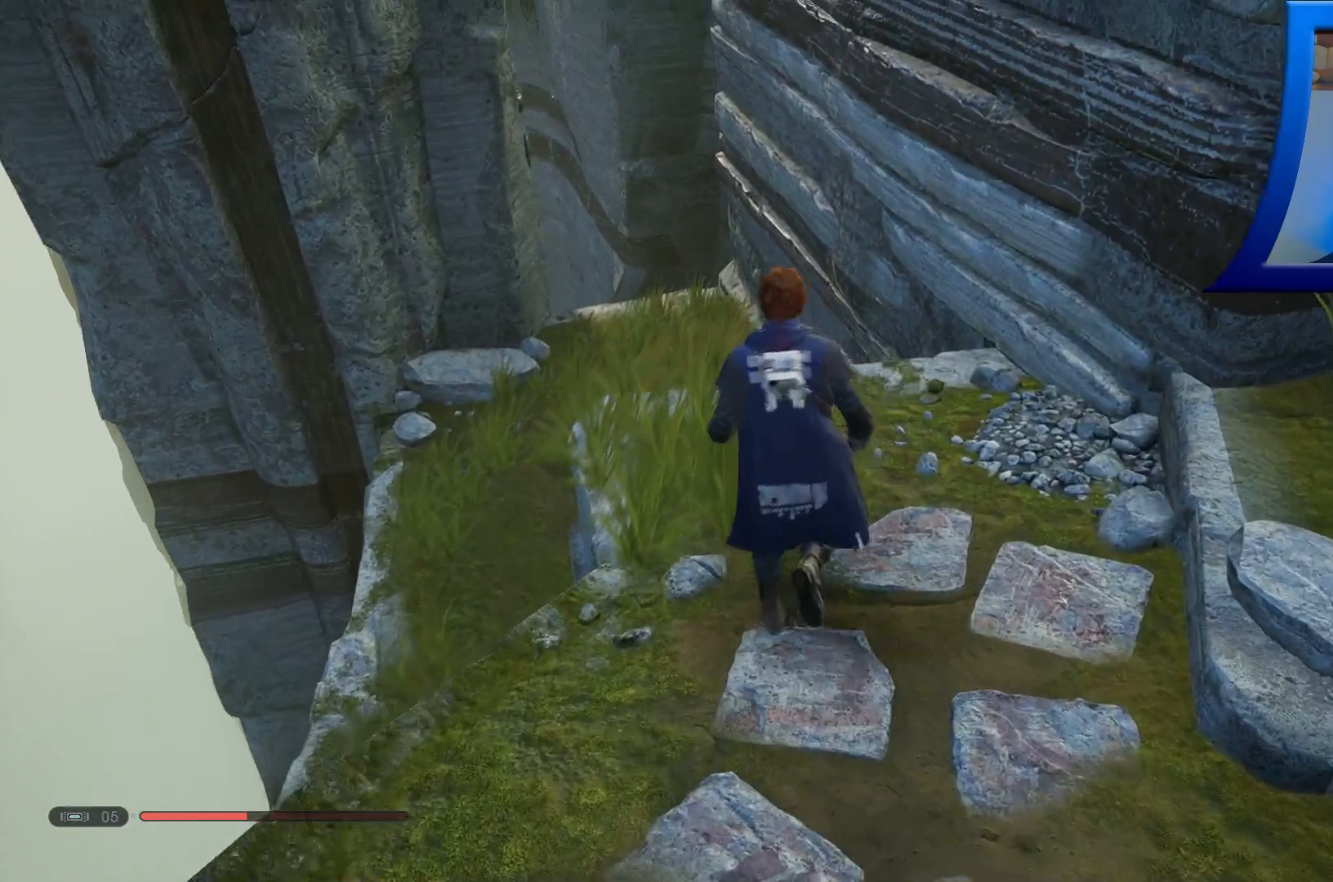
Gameplay with a controller (Xbox layout); each line is a JSON object with the inputs held at the frame after it (dt_ms = milliseconds from this image to that frame). "events" lists button and stick changes between this image and that frame as [ms after this image, input, new state], when the widget could be followed in between.
{"dt_ms": 500, "buttons": ["SELECT"], "left_stick": "center", "right_stick": "center", "events": [[200, "right_stick", "center"], [217, "SELECT", "down"]]}
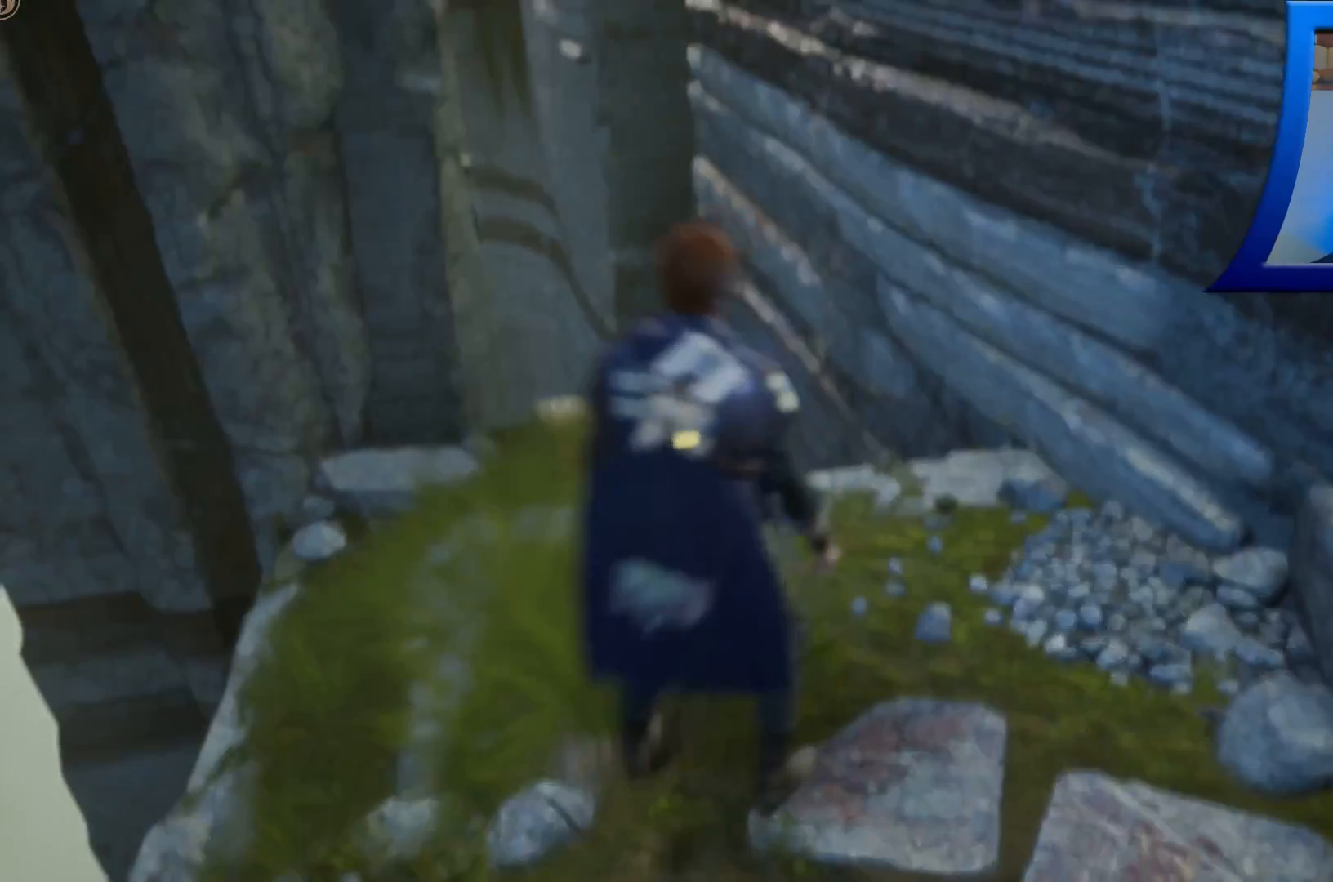
{"dt_ms": 500, "buttons": ["SELECT"], "left_stick": "center", "right_stick": "center", "events": [[250, "right_stick", "up-left"], [417, "right_stick", "center"]]}
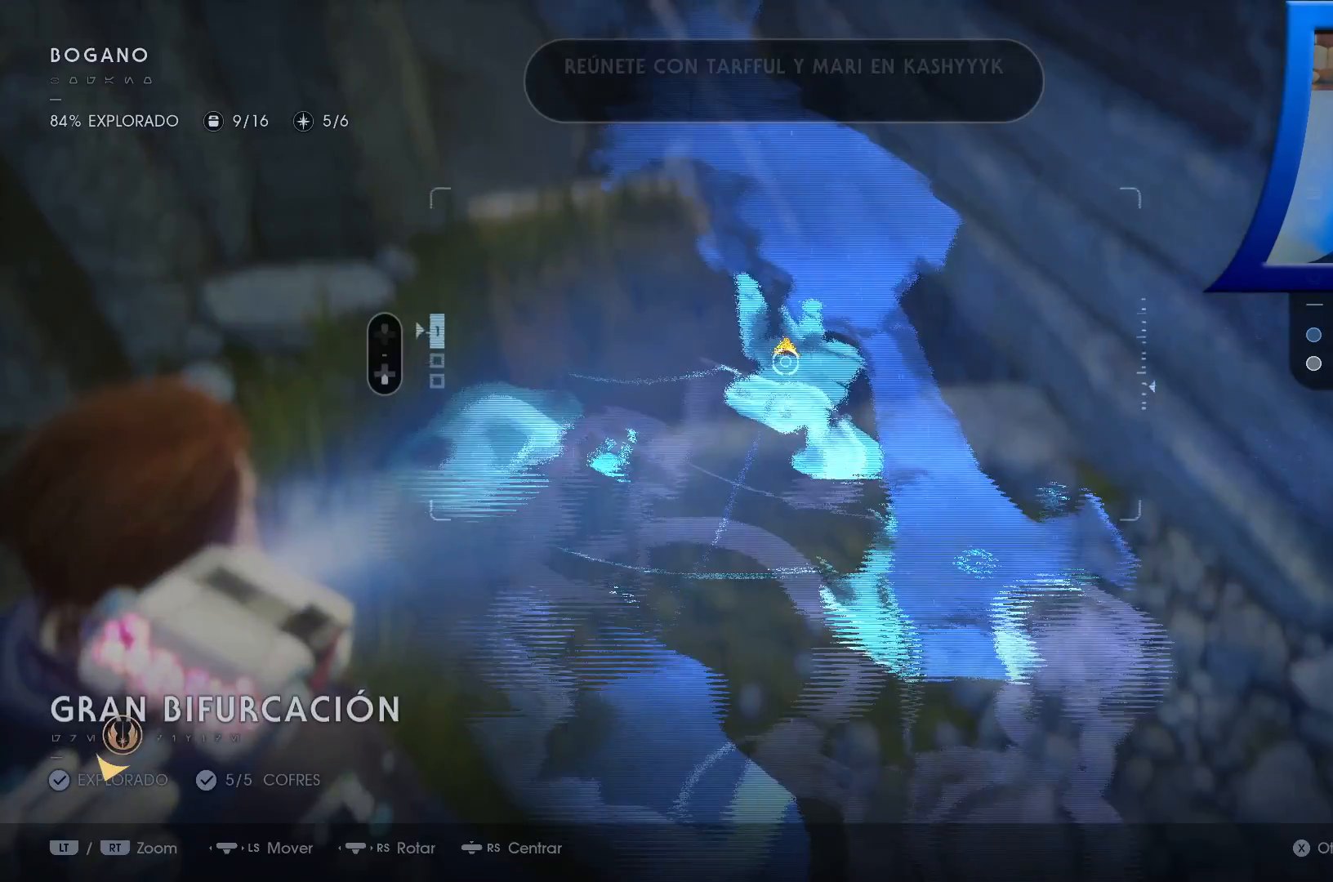
{"dt_ms": 500, "buttons": [], "left_stick": "up", "right_stick": "center", "events": [[17, "SELECT", "up"], [117, "right_stick", "up-left"], [183, "left_stick", "up"], [233, "right_stick", "center"]]}
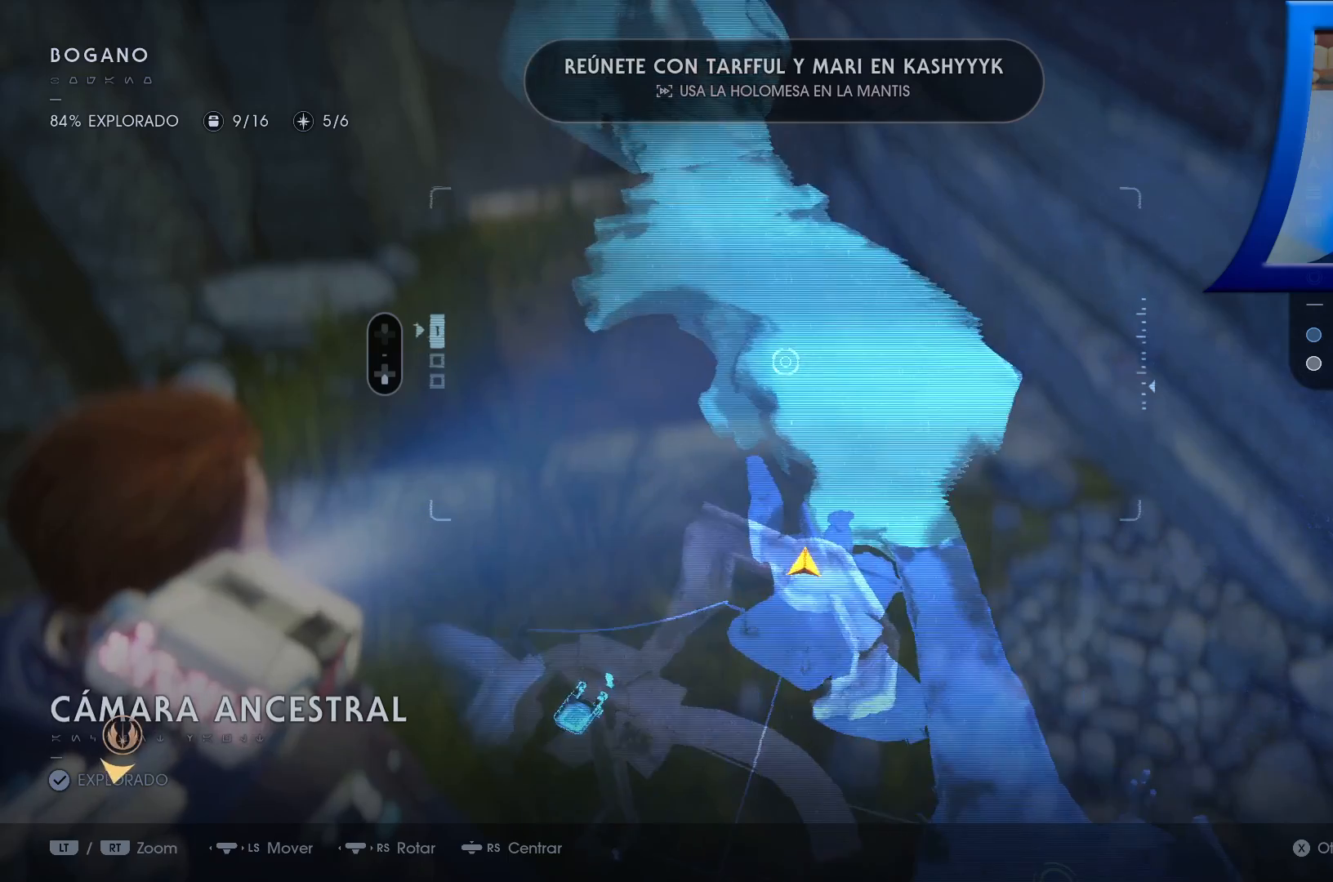
{"dt_ms": 500, "buttons": [], "left_stick": "up-left", "right_stick": "up-right", "events": [[67, "left_stick", "up-left"], [117, "right_stick", "right"], [267, "right_stick", "up-right"], [383, "right_stick", "center"], [500, "right_stick", "up-right"]]}
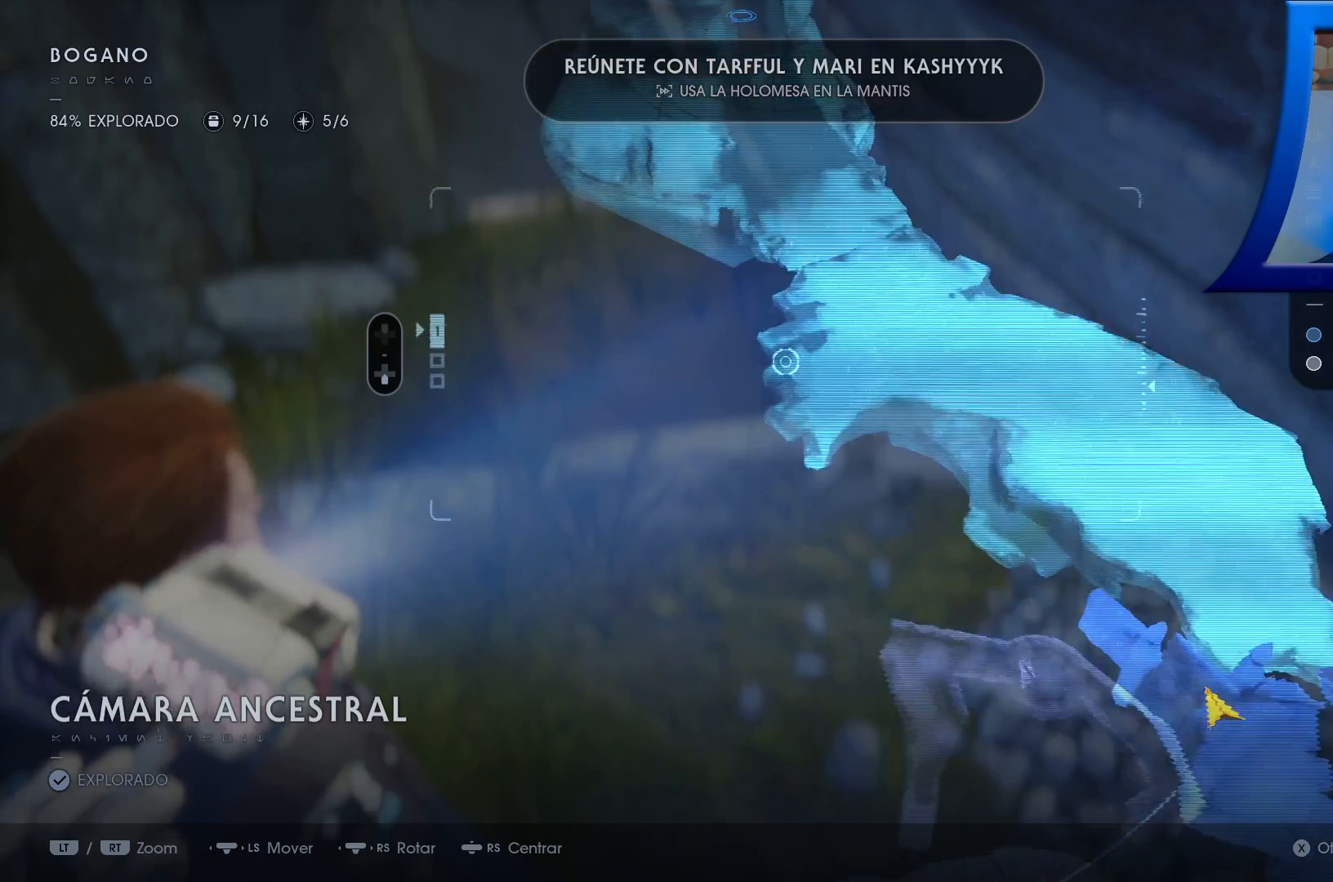
{"dt_ms": 500, "buttons": [], "left_stick": "center", "right_stick": "up-right", "events": [[67, "left_stick", "down-left"], [167, "left_stick", "center"]]}
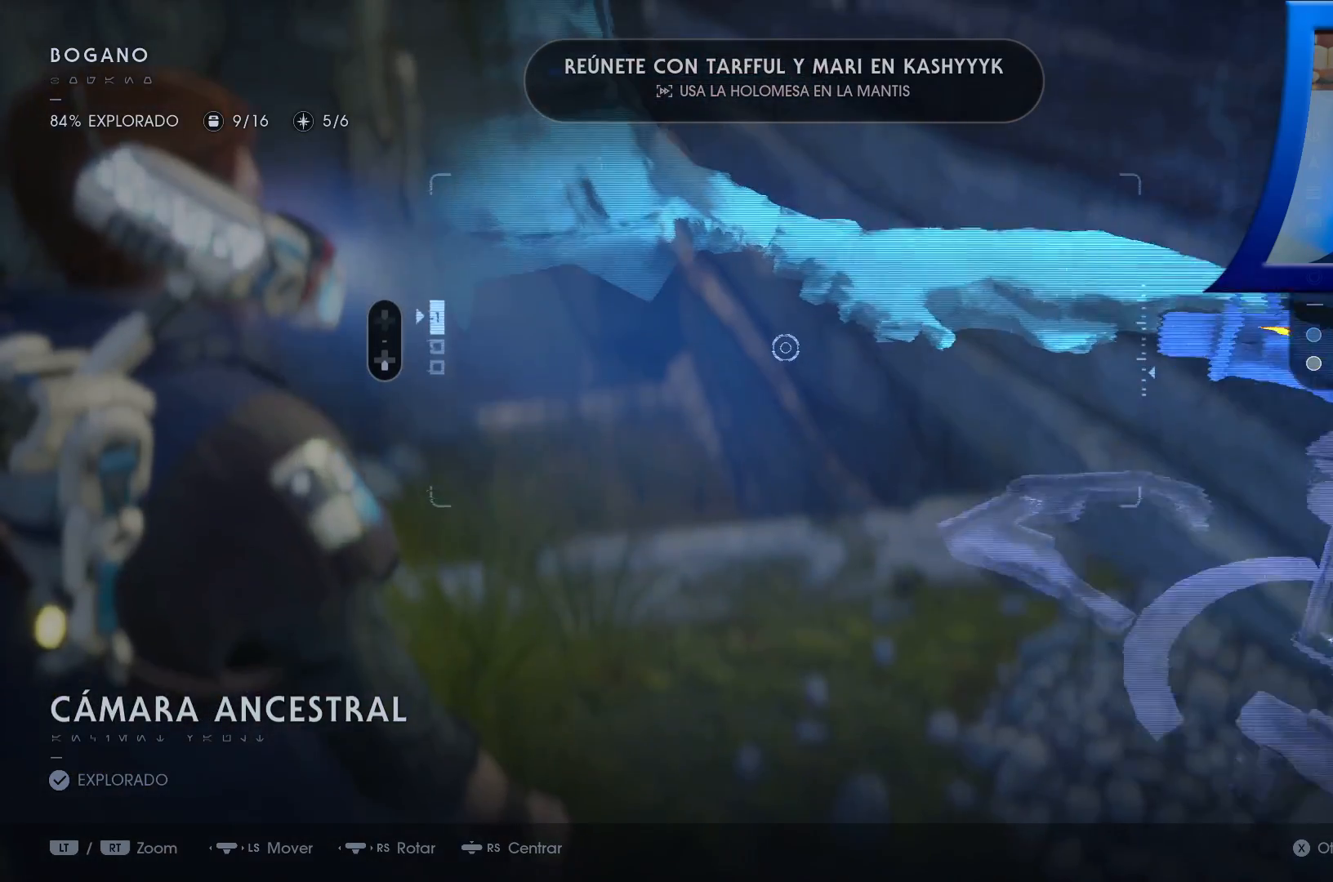
{"dt_ms": 500, "buttons": [], "left_stick": "up", "right_stick": "center", "events": [[67, "R1", "down"], [233, "left_stick", "up"], [233, "right_stick", "center"], [300, "Y", "down"], [350, "R1", "up"], [350, "Y", "up"]]}
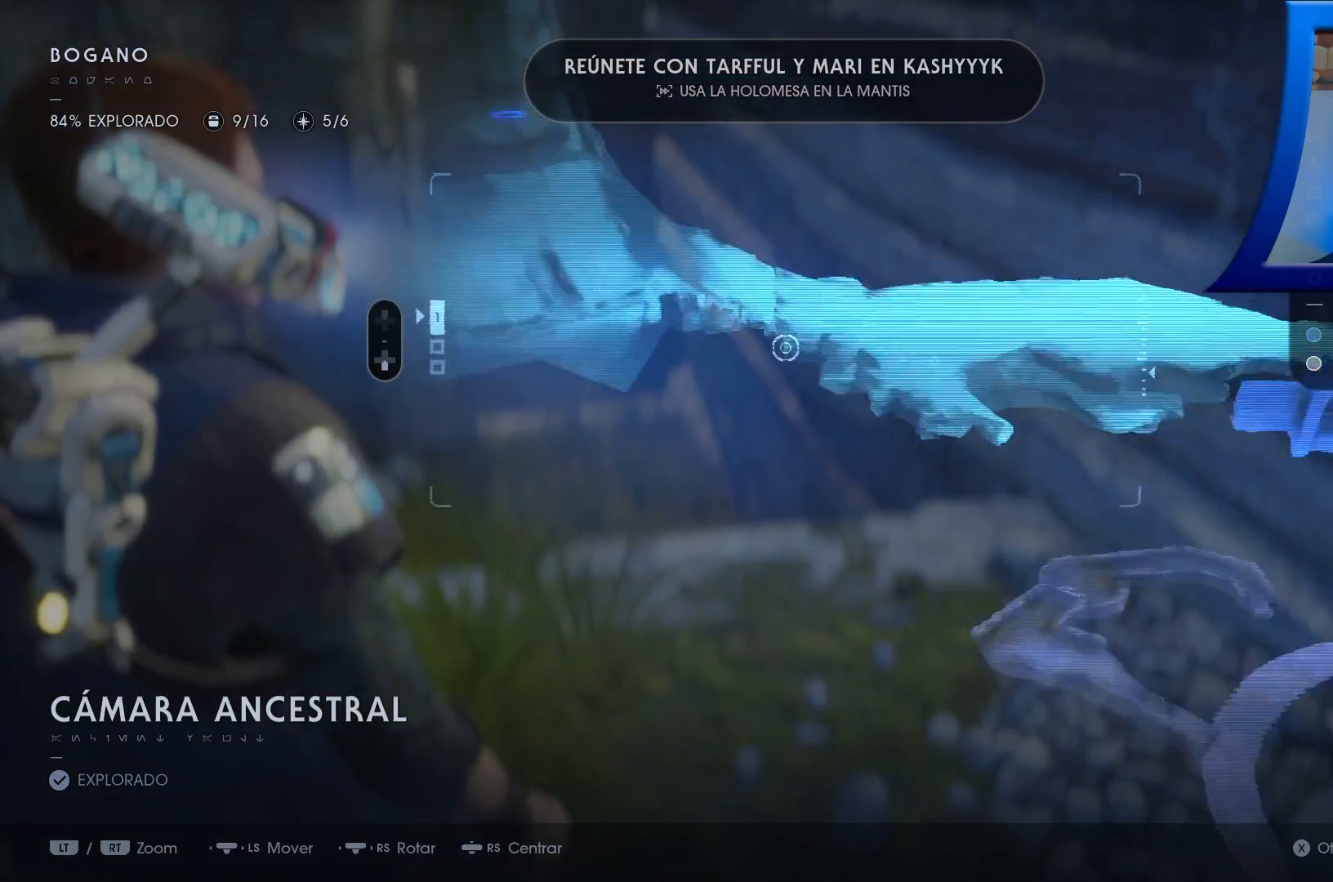
{"dt_ms": 500, "buttons": [], "left_stick": "down-left", "right_stick": "center", "events": [[17, "left_stick", "up-left"], [467, "left_stick", "down-left"]]}
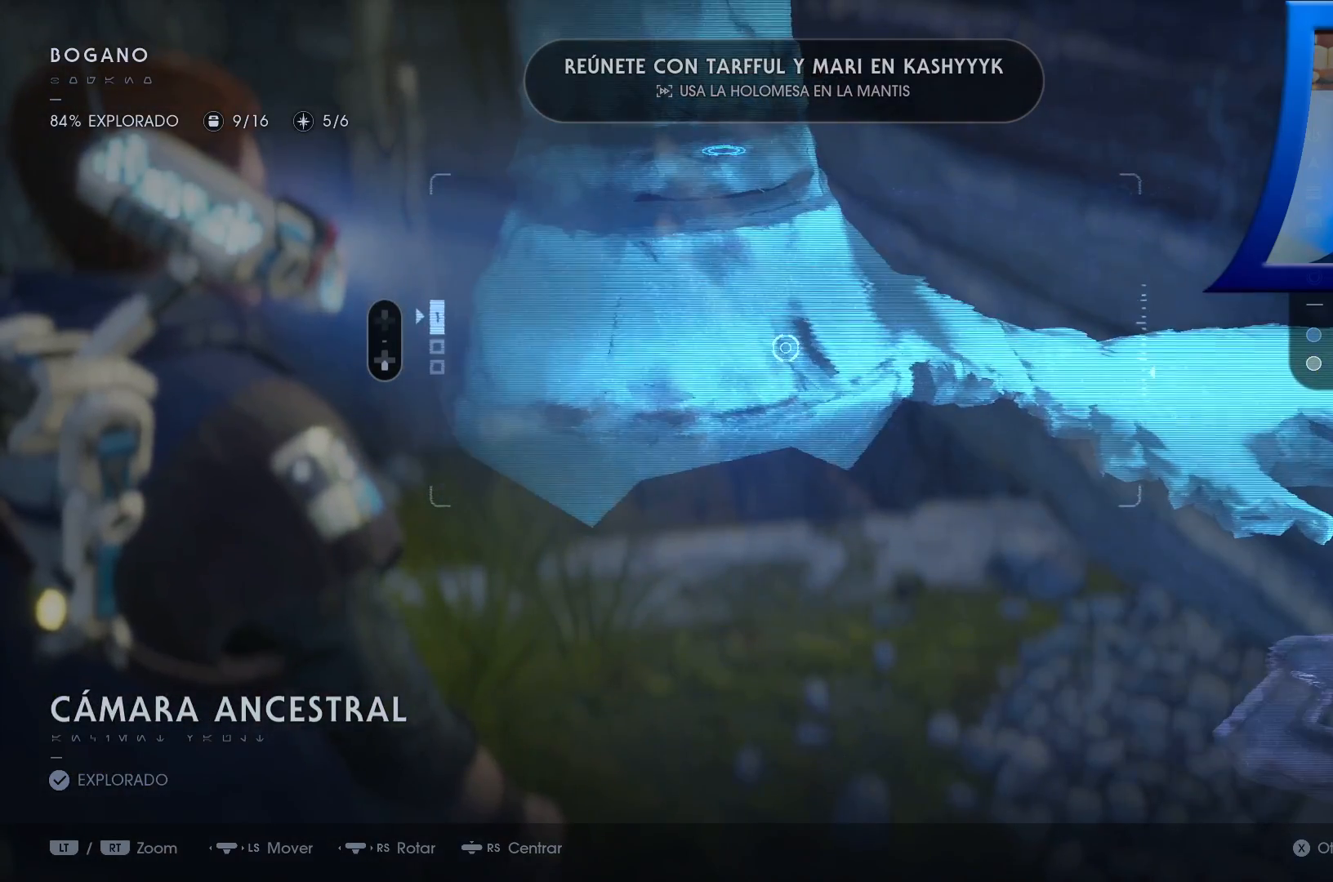
{"dt_ms": 1000, "buttons": ["R1"], "left_stick": "right", "right_stick": "center"}
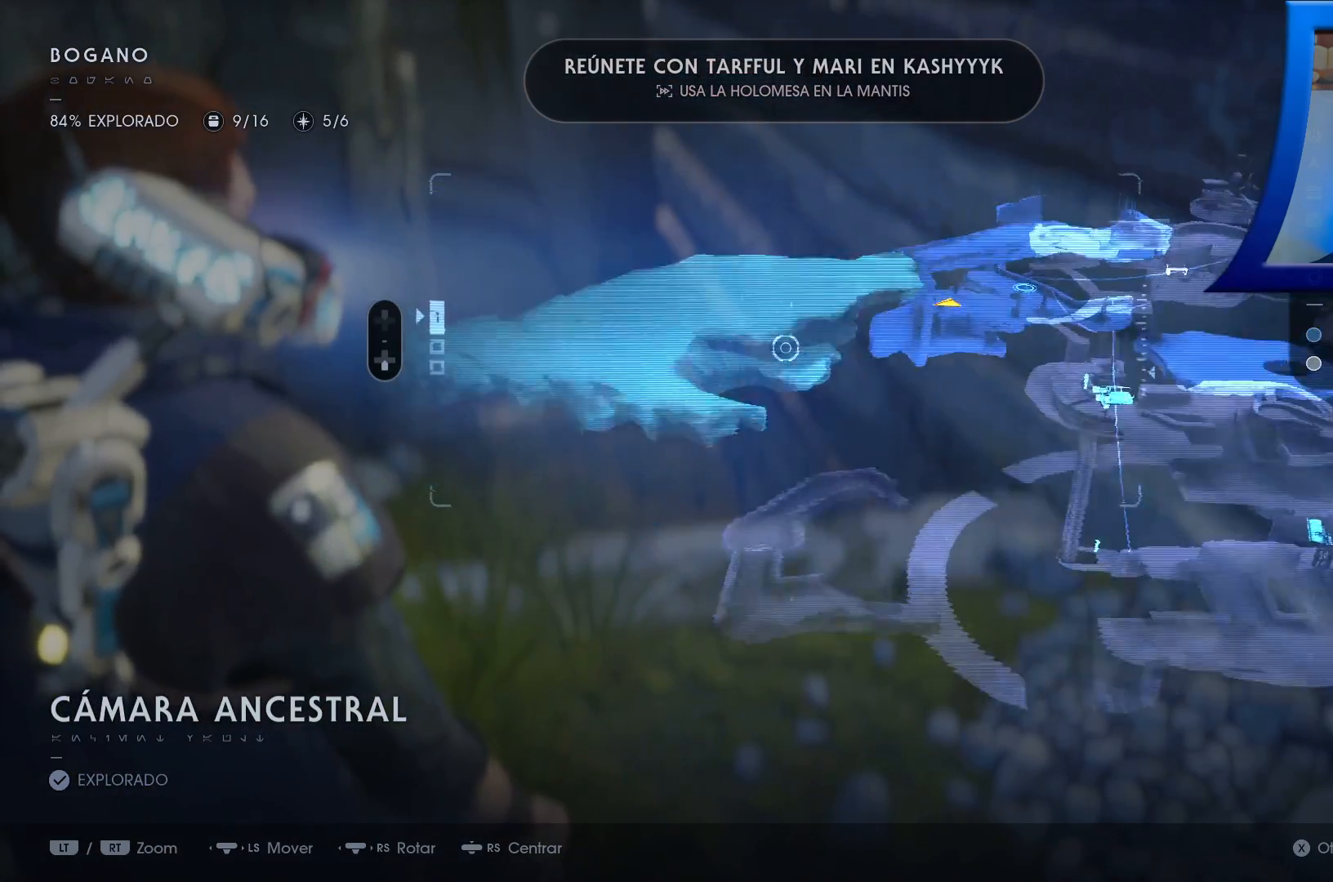
{"dt_ms": 500, "buttons": [], "left_stick": "up-right", "right_stick": "center", "events": [[50, "A", "down"], [50, "R1", "up"], [50, "Y", "down"], [50, "left_stick", "up-right"], [117, "A", "up"], [117, "R1", "down"], [117, "Y", "up"], [217, "R1", "up"]]}
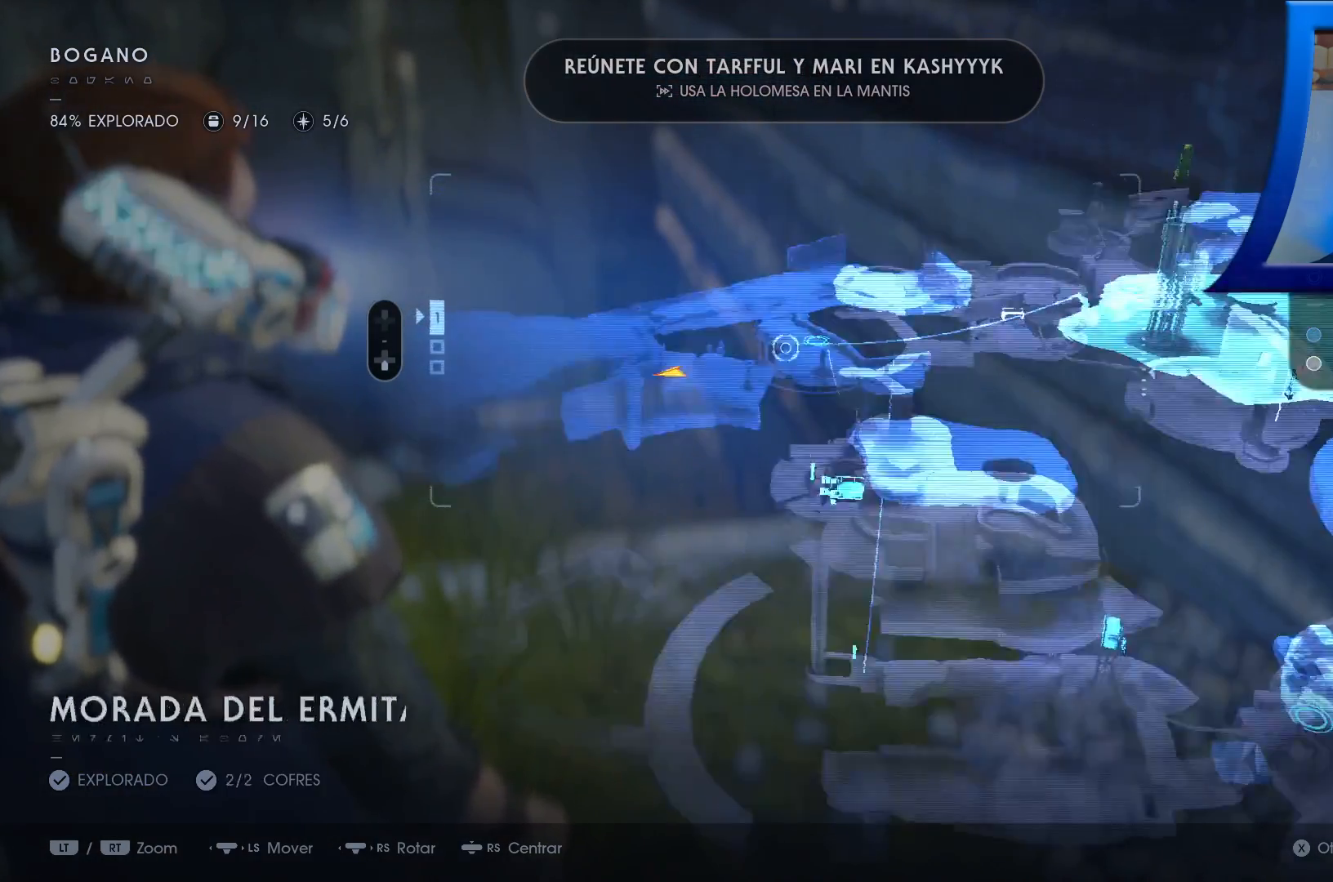
{"dt_ms": 500, "buttons": [], "left_stick": "center", "right_stick": "center", "events": [[100, "B", "down"], [133, "left_stick", "center"], [233, "B", "up"]]}
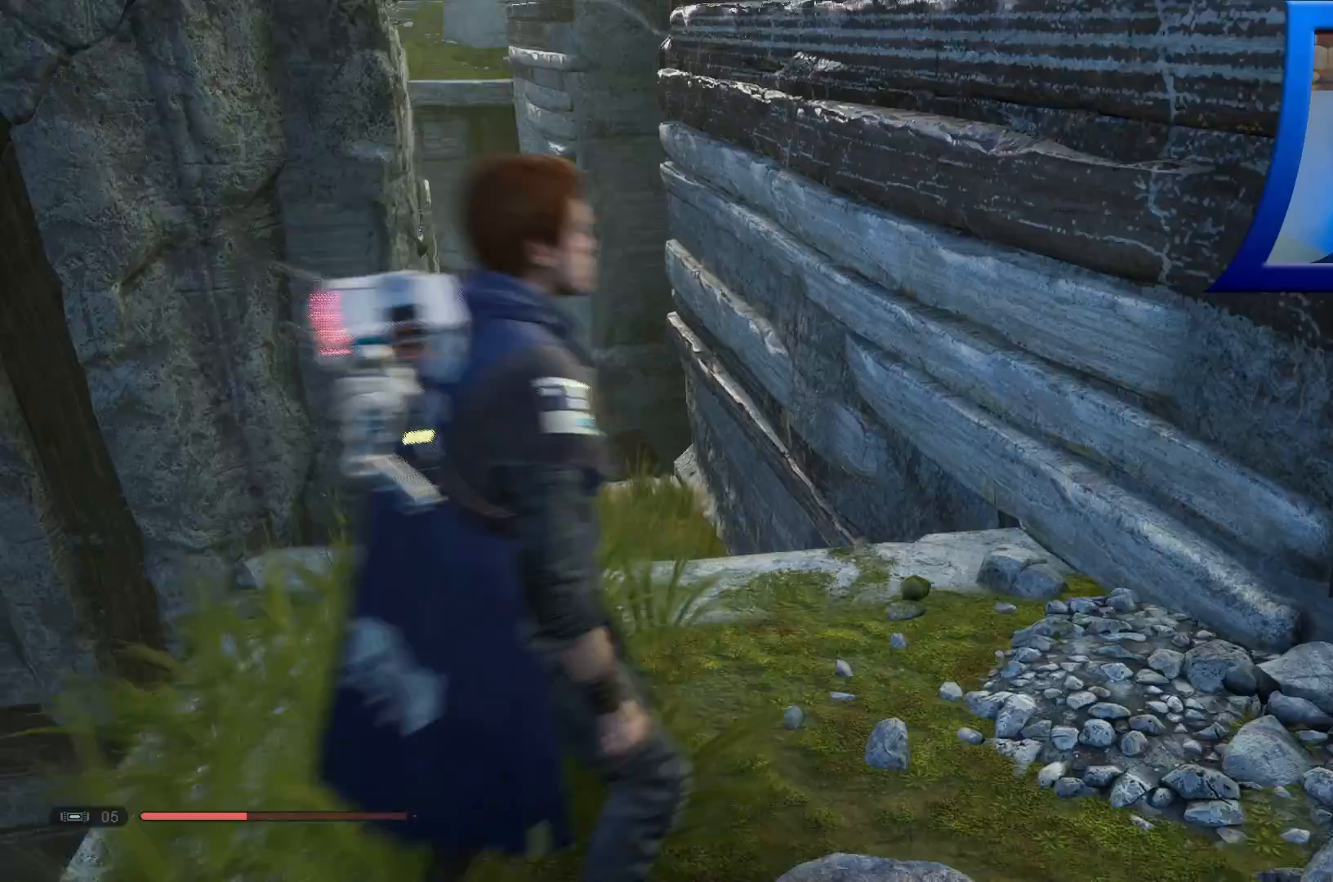
{"dt_ms": 500, "buttons": [], "left_stick": "down-left", "right_stick": "left", "events": [[17, "right_stick", "left"], [200, "left_stick", "down-left"]]}